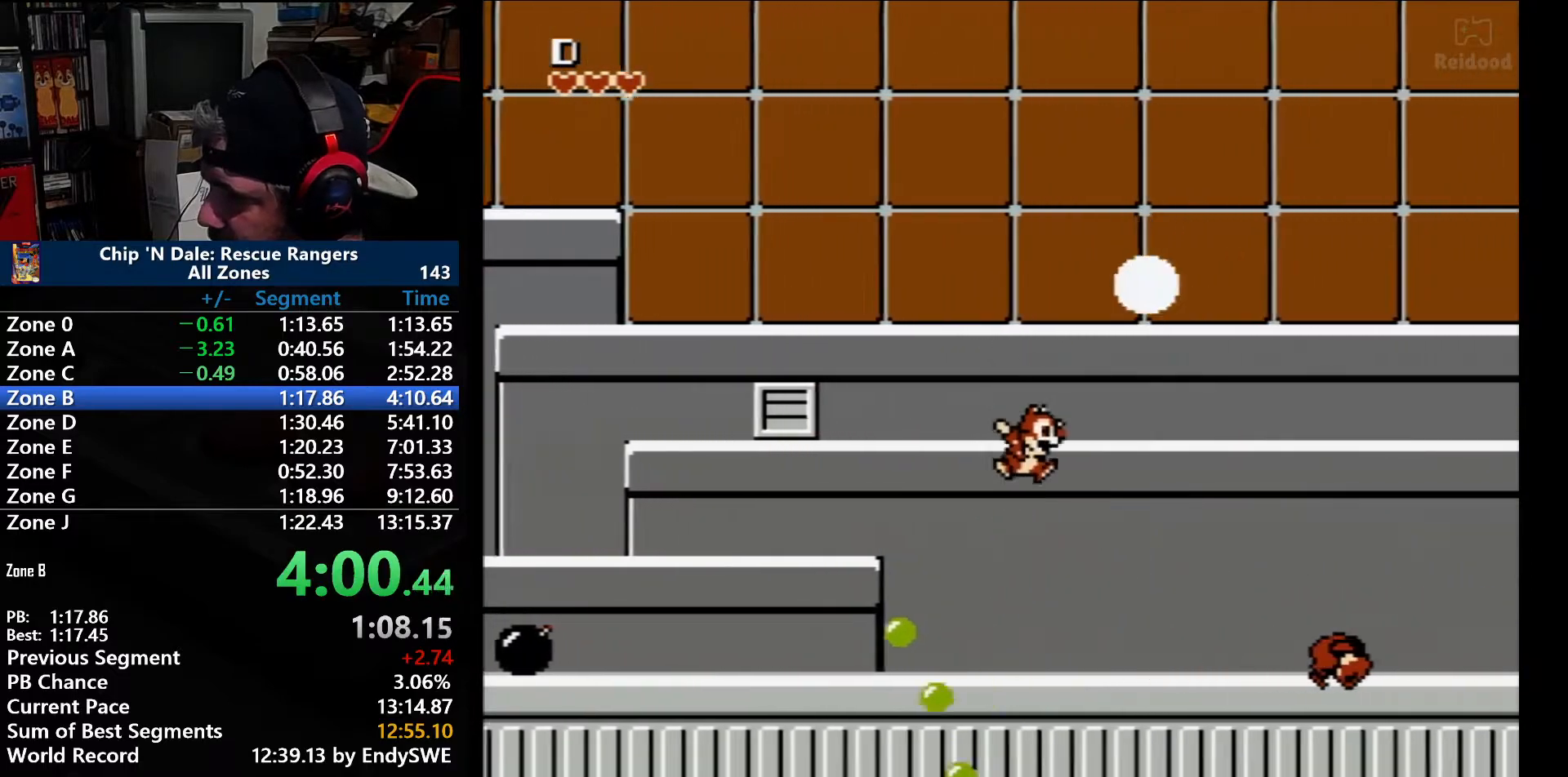
Gameplay with a controller (Nintendo layout); each line is a JSON object with the inputs held at the frame after it. "events" lists button and stick changes between this image and that frame as [ms after this image, input, new state], when the widget could be followed in between. Not read: L3 R3.
{"buttons": ["DPAD_RIGHT"], "events": [[33, "DPAD_DOWN", "down"], [150, "A", "down"], [250, "A", "up"], [250, "DPAD_DOWN", "up"]]}
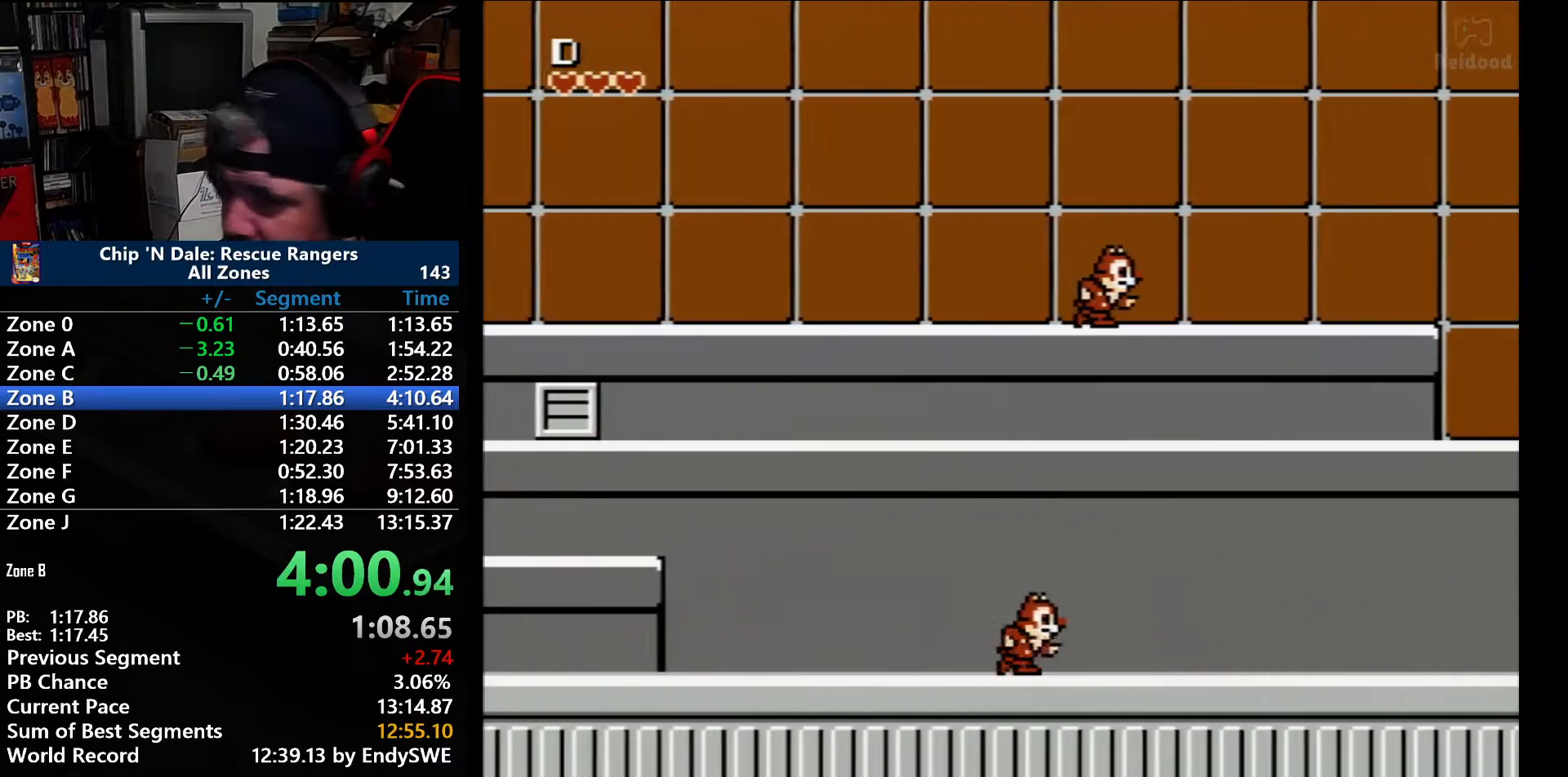
{"buttons": ["DPAD_RIGHT"], "events": []}
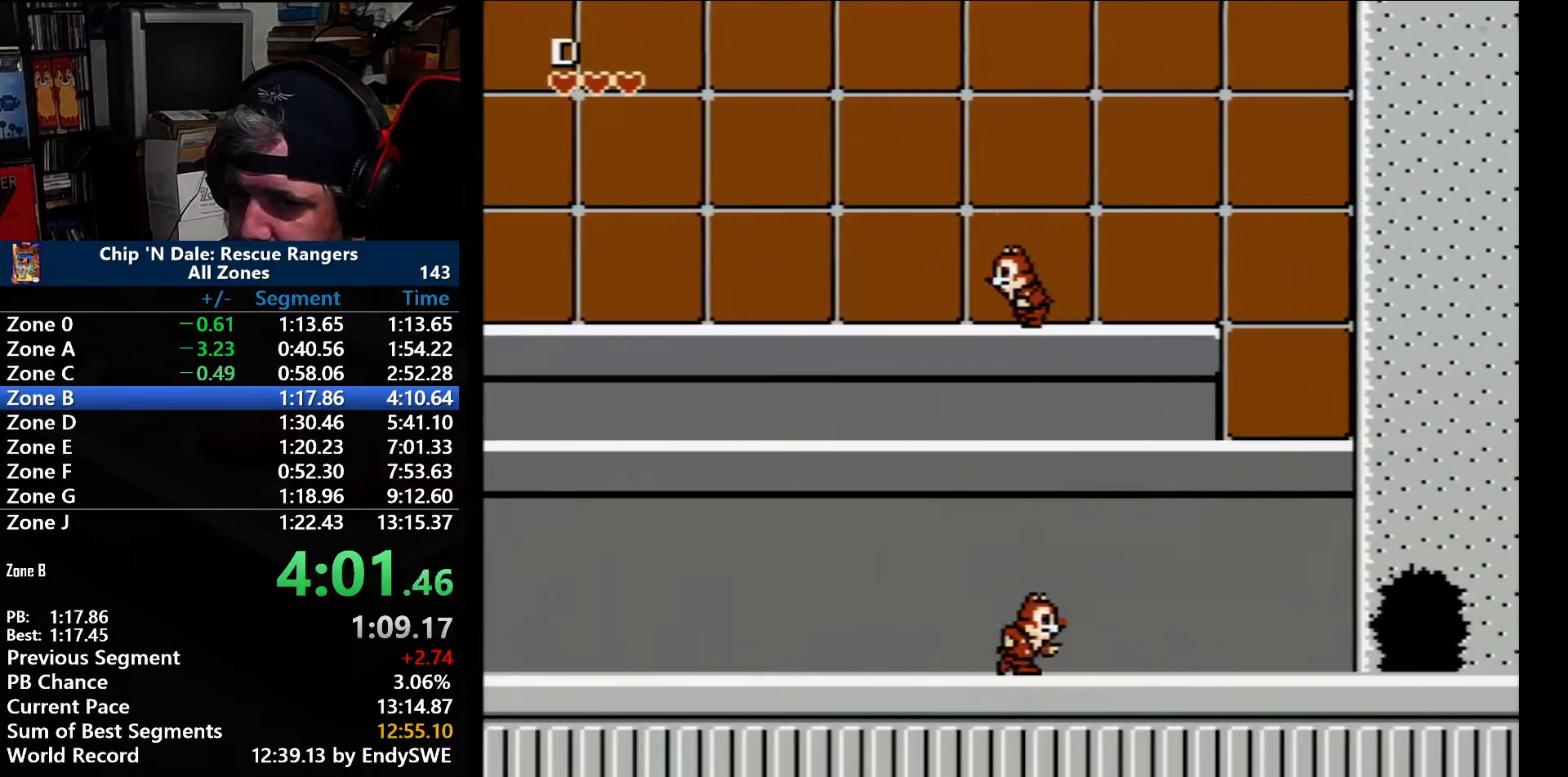
{"buttons": ["DPAD_RIGHT"], "events": []}
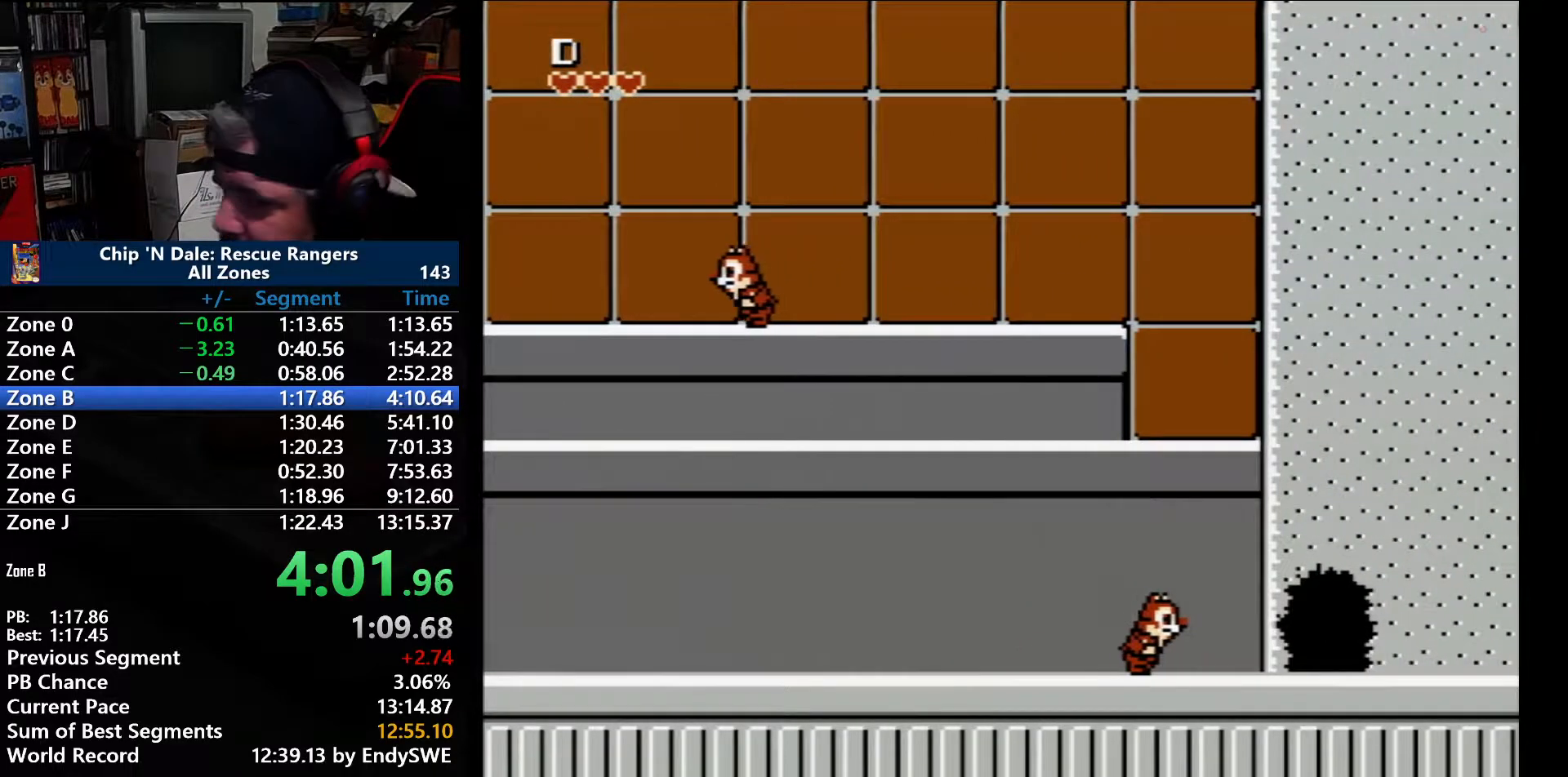
{"buttons": ["DPAD_RIGHT"], "events": []}
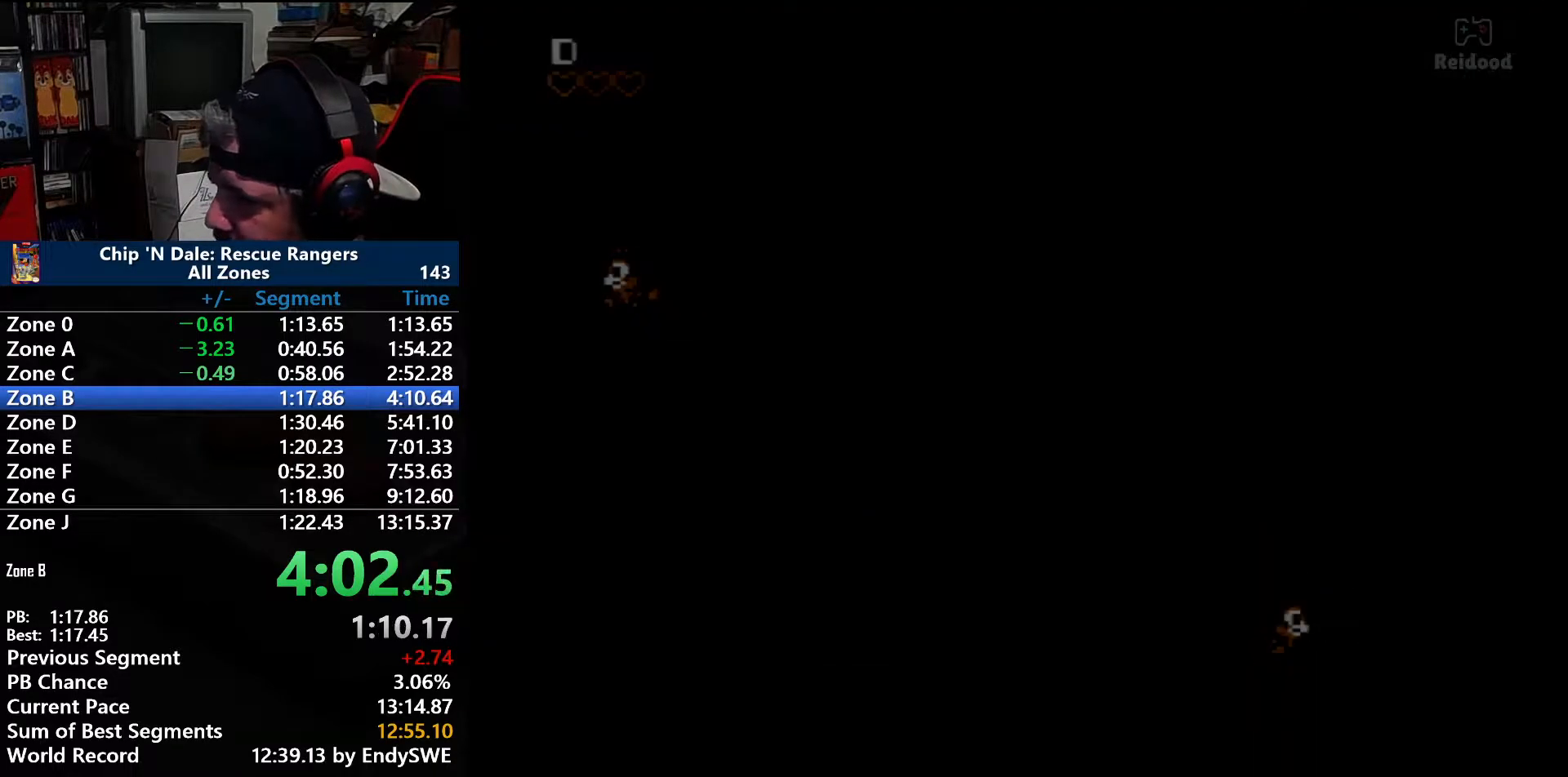
{"buttons": ["DPAD_RIGHT"], "events": [[317, "DPAD_RIGHT", "up"], [467, "DPAD_RIGHT", "down"]]}
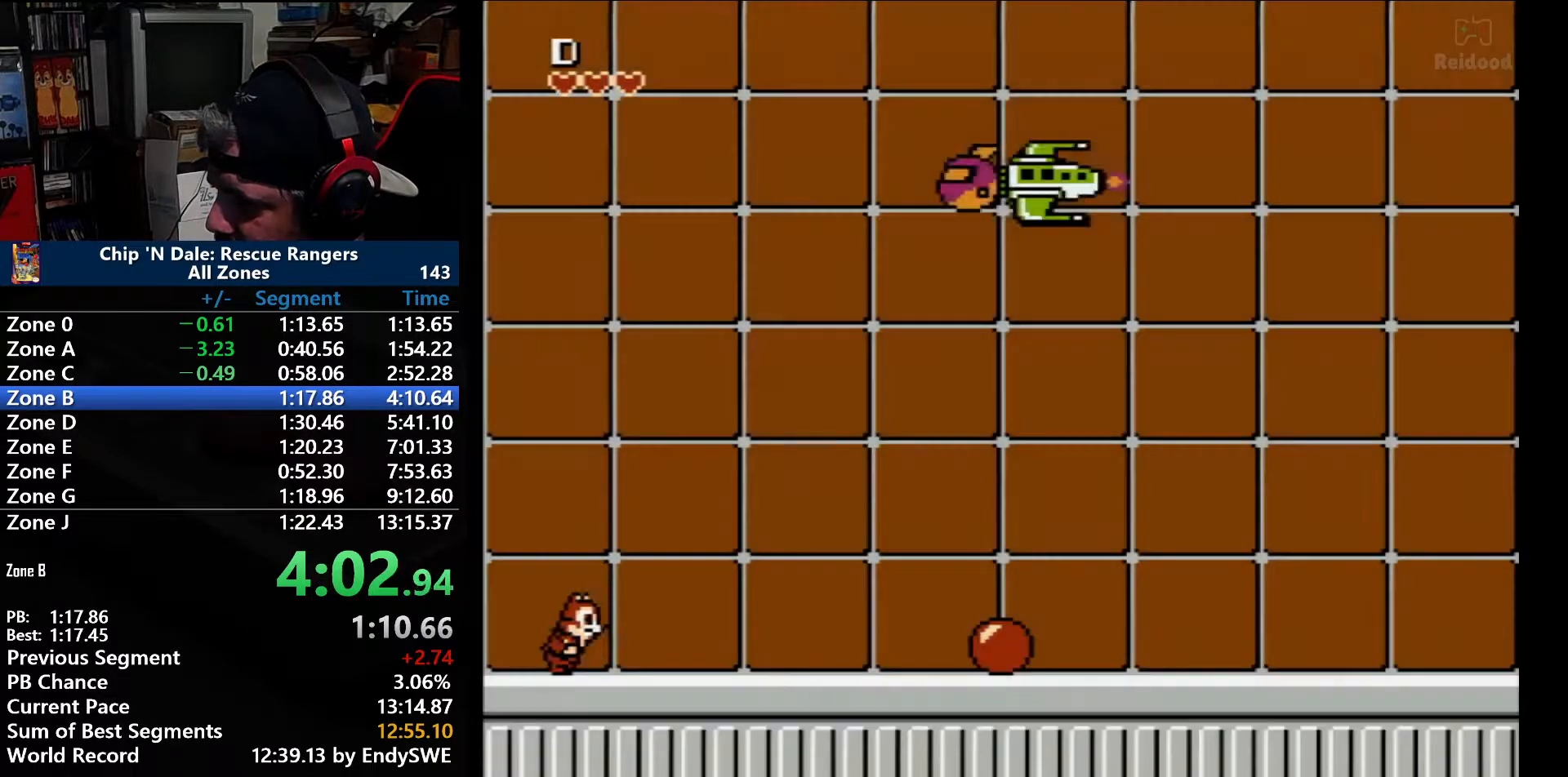
{"buttons": ["DPAD_RIGHT"], "events": []}
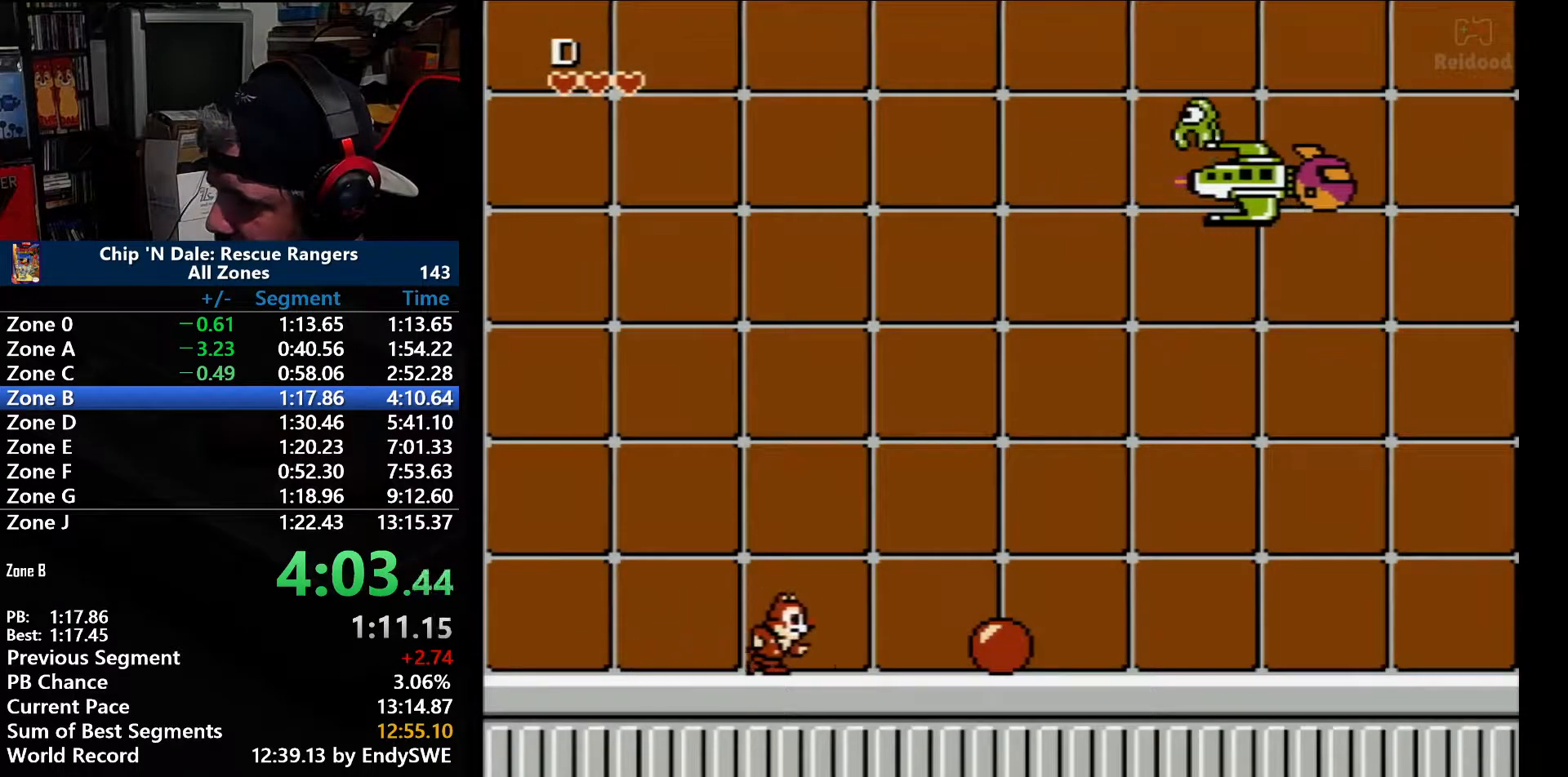
{"buttons": ["DPAD_RIGHT"], "events": []}
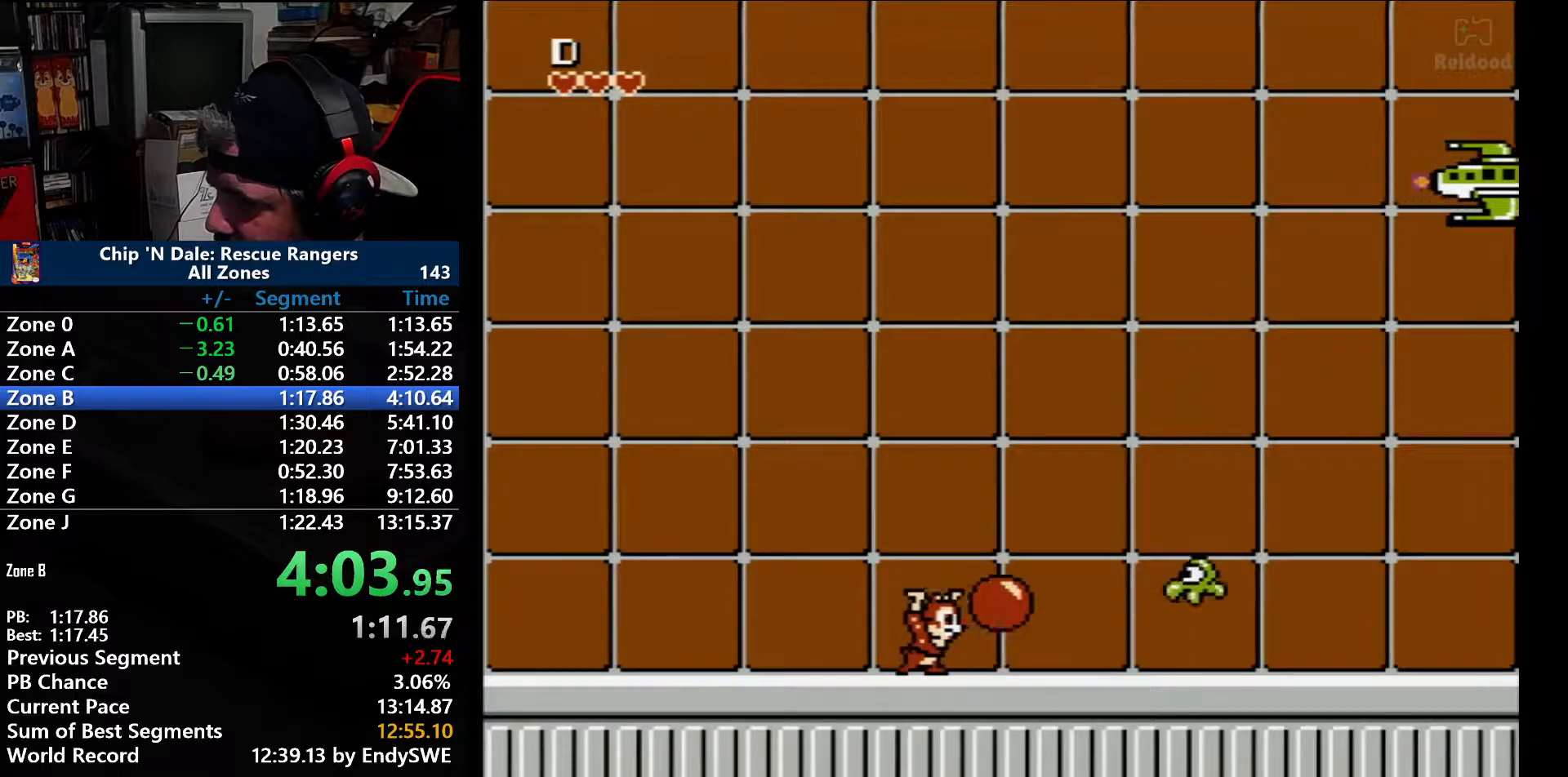
{"buttons": ["A", "DPAD_RIGHT"], "events": [[167, "B", "down"], [250, "B", "up"], [383, "A", "down"]]}
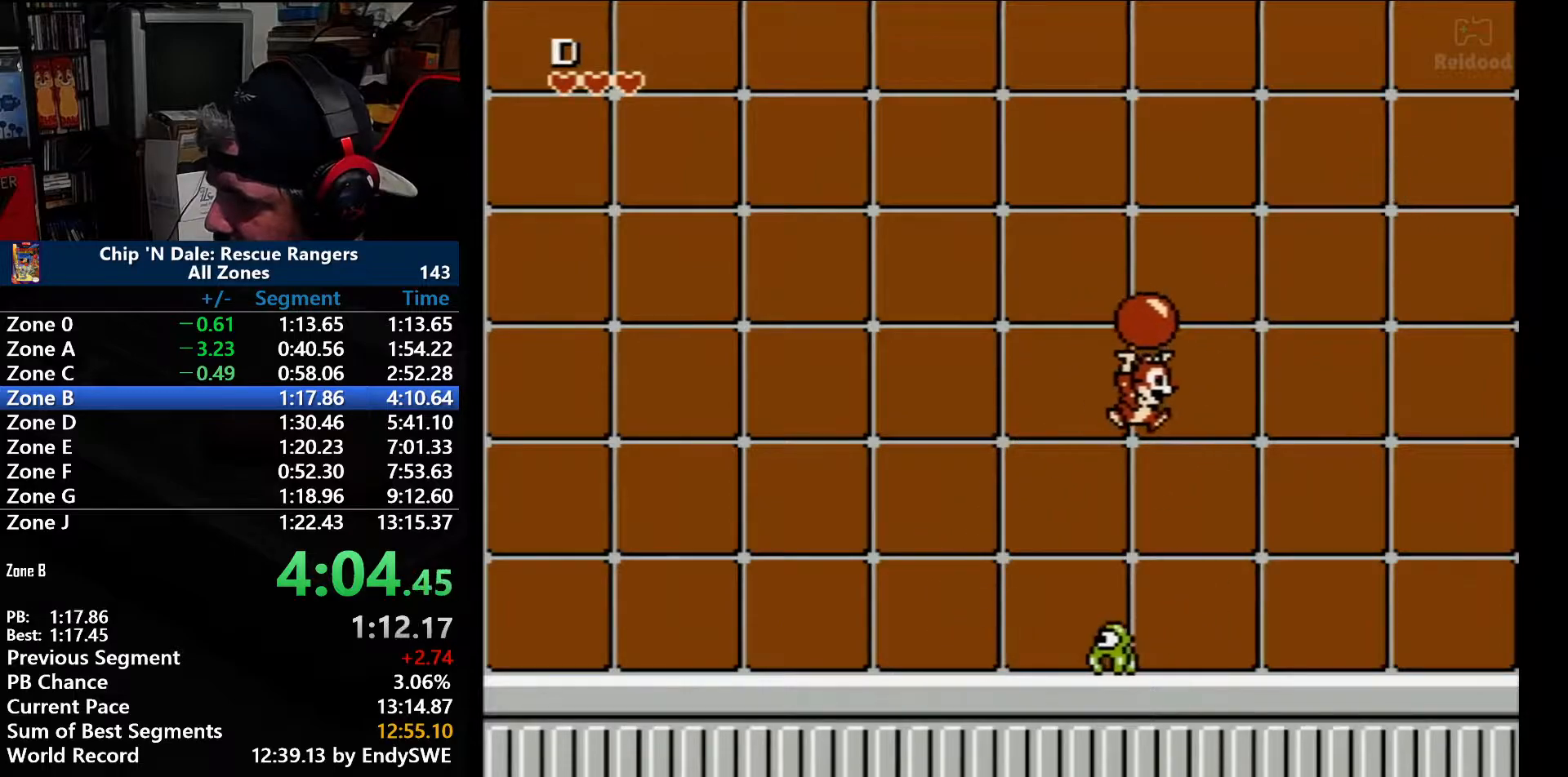
{"buttons": [], "events": [[317, "B", "down"], [317, "DPAD_RIGHT", "up"], [317, "DPAD_UP", "down"], [350, "A", "up"], [383, "B", "up"], [417, "DPAD_UP", "up"]]}
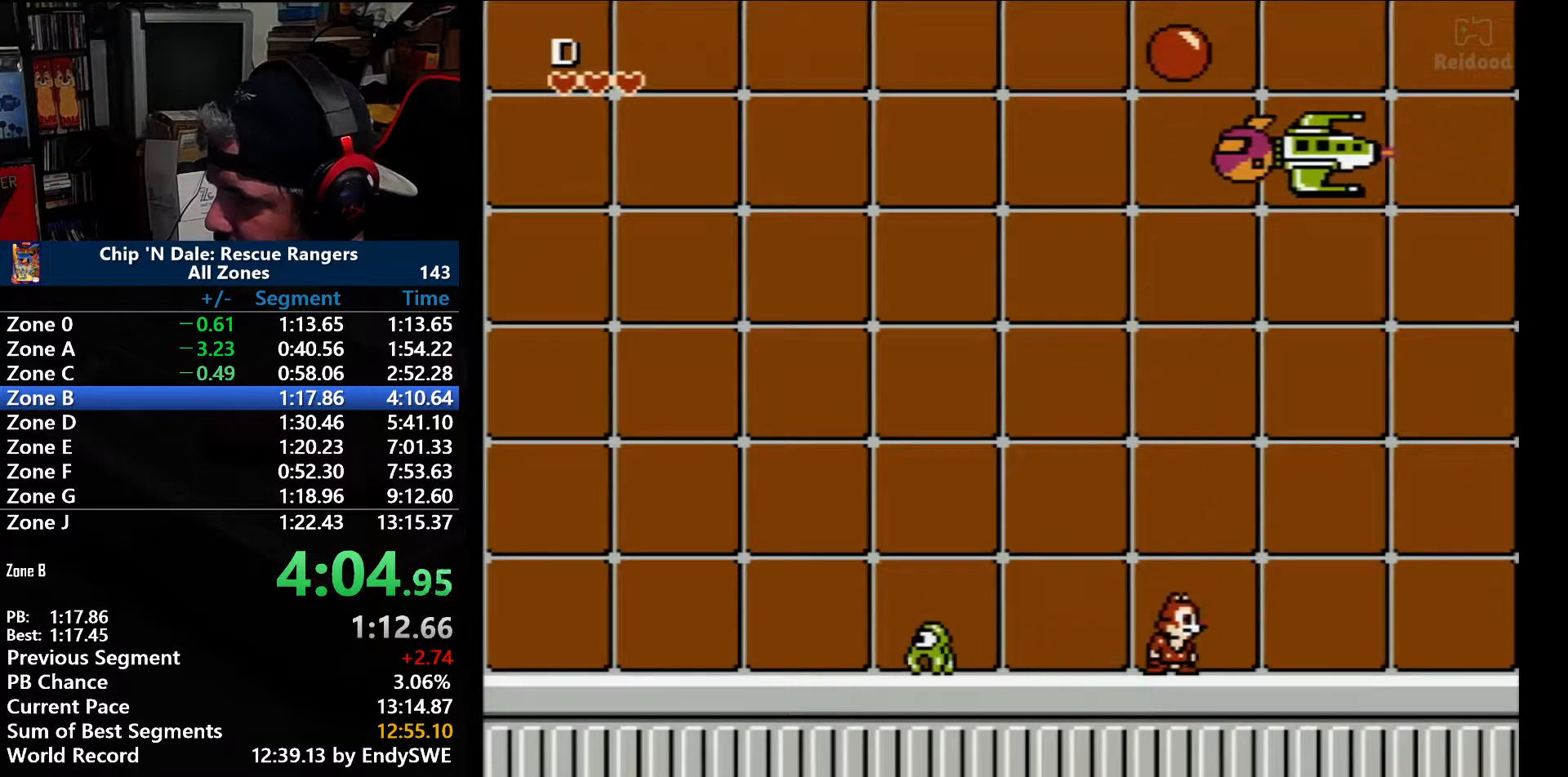
{"buttons": ["A", "B", "DPAD_LEFT"], "events": [[317, "A", "down"], [467, "B", "down"], [500, "DPAD_LEFT", "down"]]}
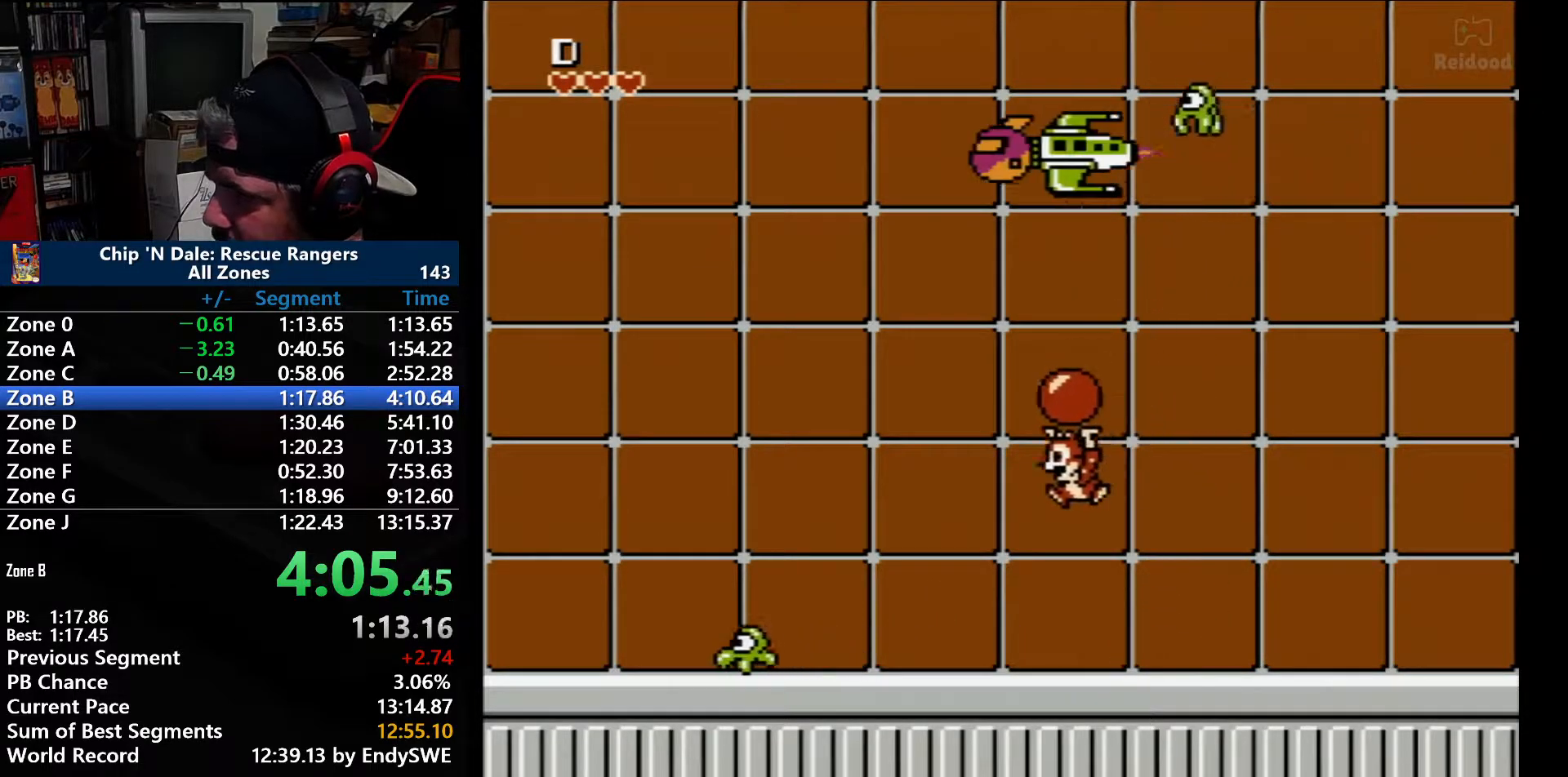
{"buttons": ["A", "DPAD_UP", "DPAD_LEFT"], "events": [[33, "DPAD_UP", "down"], [183, "B", "up"], [217, "A", "up"], [450, "A", "down"]]}
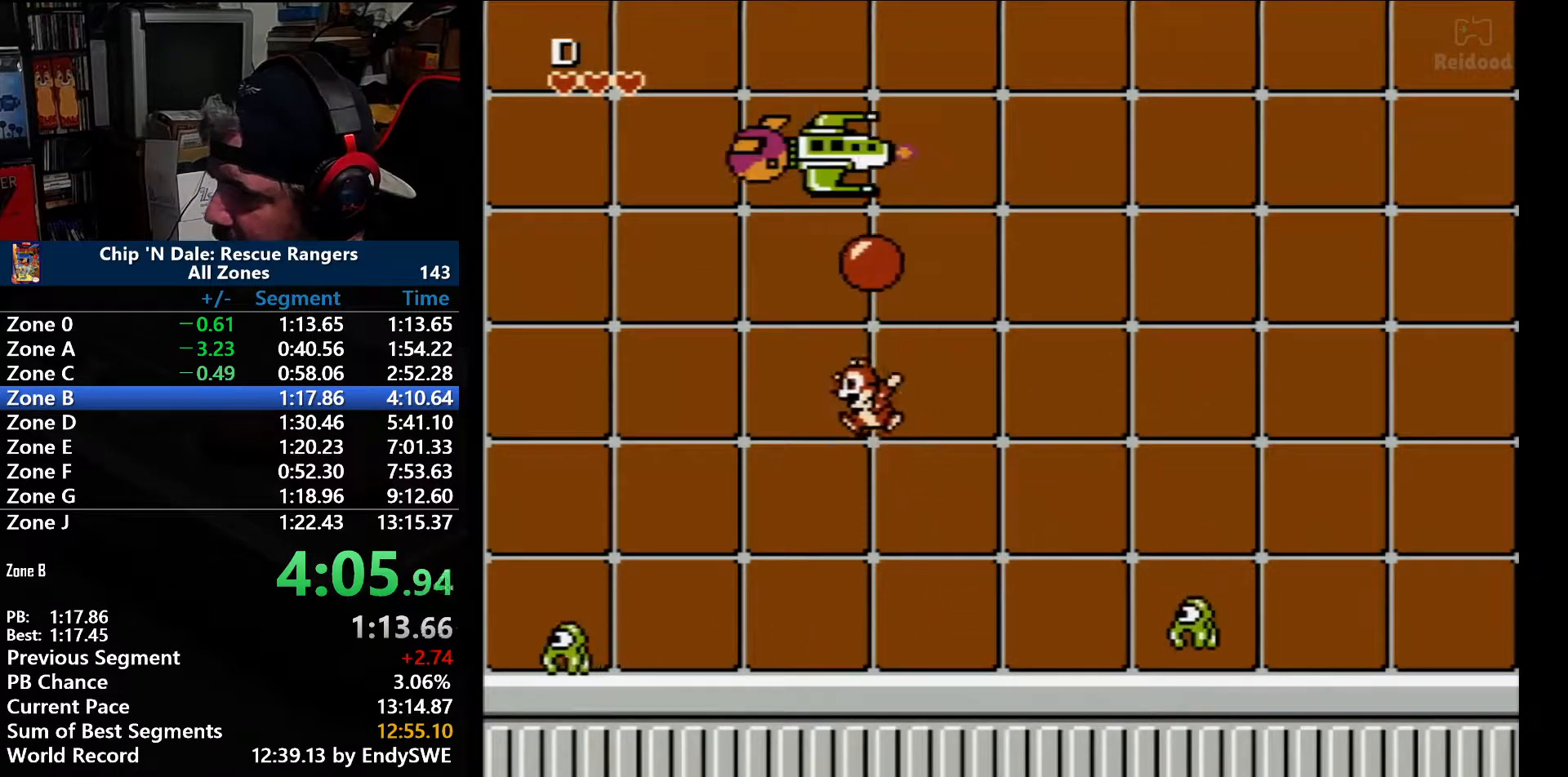
{"buttons": ["DPAD_RIGHT"], "events": [[217, "B", "down"], [450, "B", "up"], [450, "DPAD_LEFT", "up"], [450, "DPAD_RIGHT", "down"], [450, "DPAD_UP", "up"], [467, "A", "up"]]}
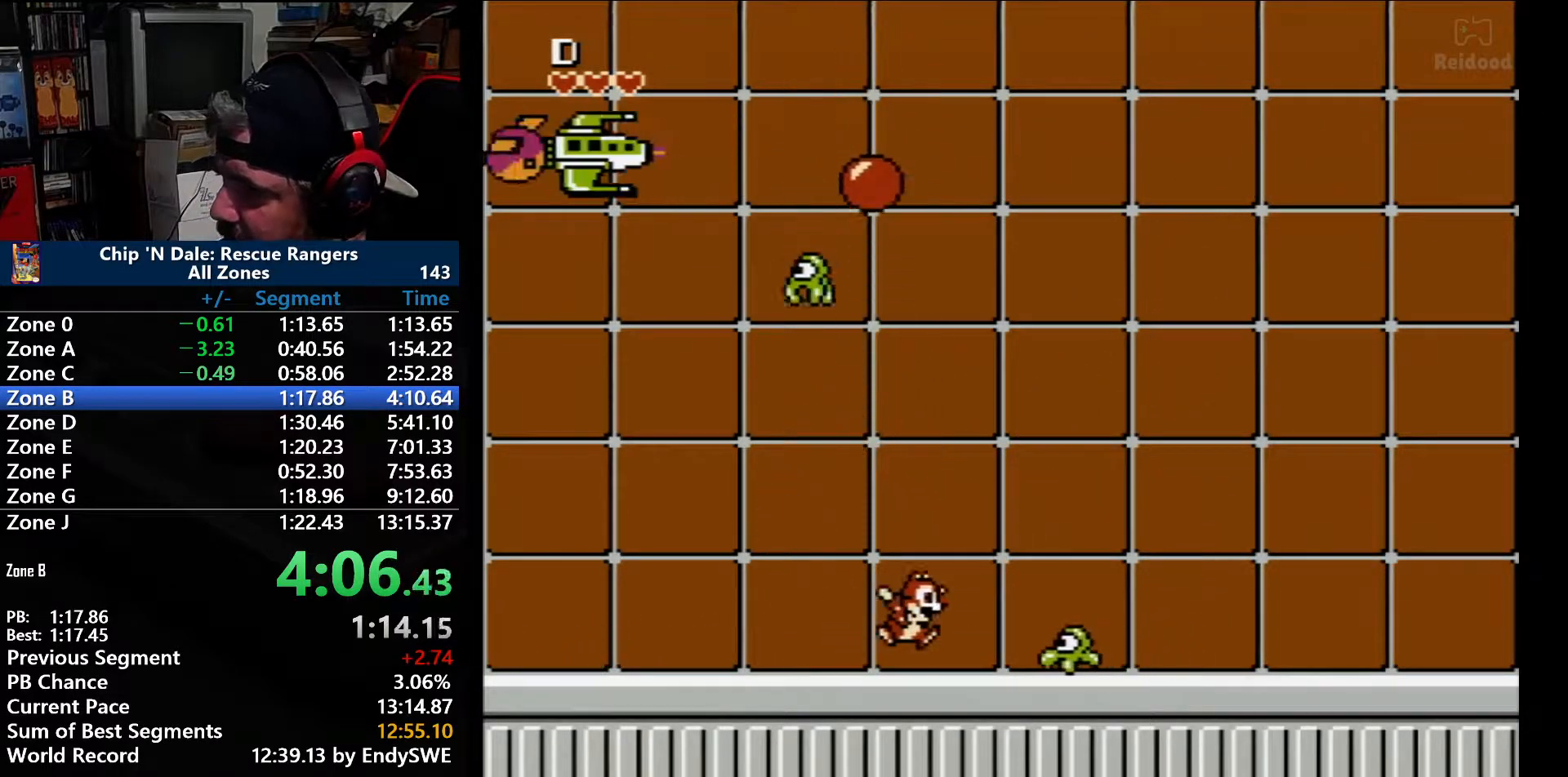
{"buttons": ["A", "B", "DPAD_UP", "DPAD_LEFT"], "events": [[233, "A", "down"], [283, "B", "down"], [283, "DPAD_RIGHT", "up"], [317, "DPAD_LEFT", "down"], [450, "DPAD_UP", "down"]]}
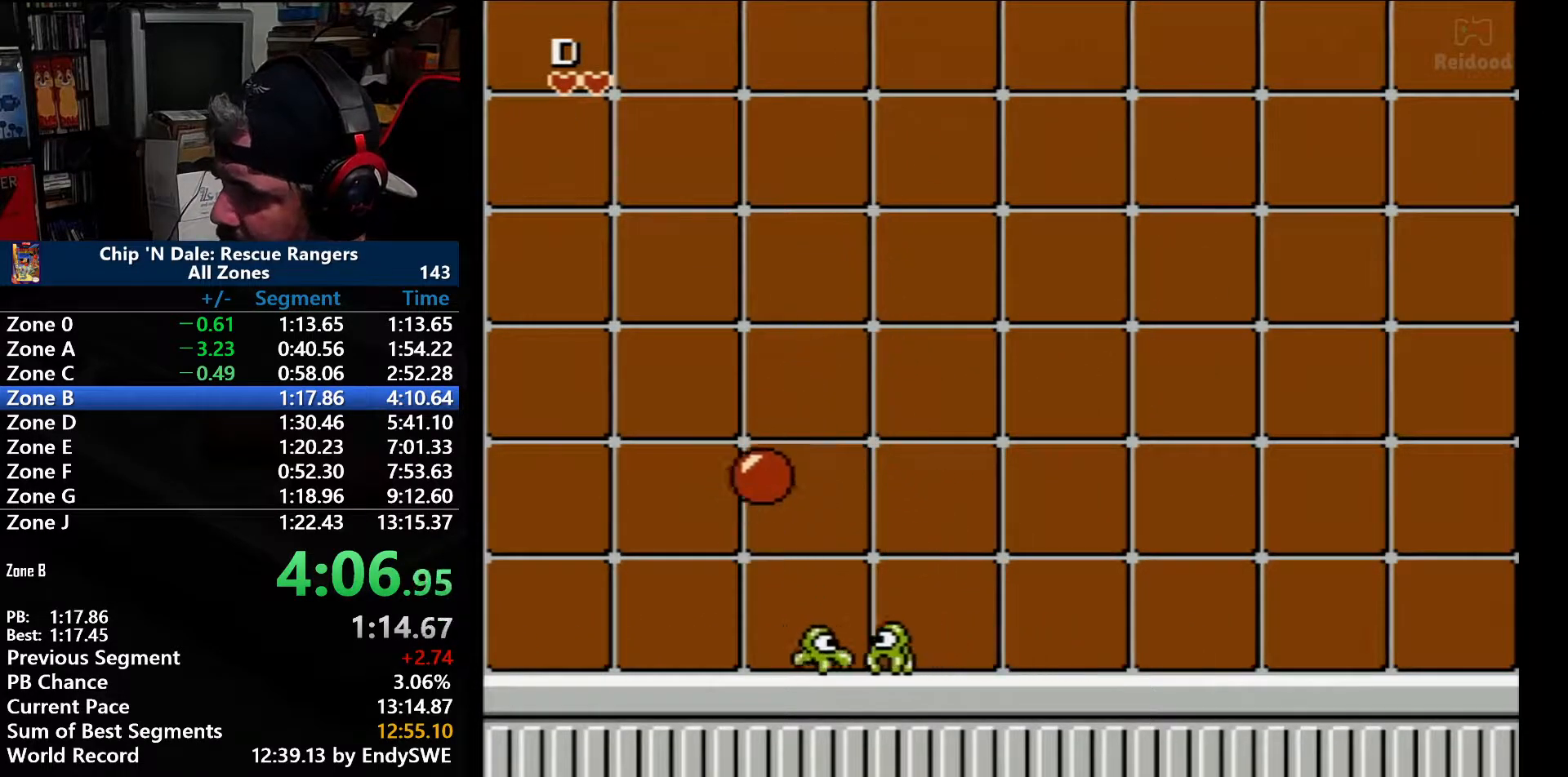
{"buttons": [], "events": [[250, "B", "up"], [317, "A", "up"], [350, "DPAD_UP", "up"], [383, "DPAD_LEFT", "up"]]}
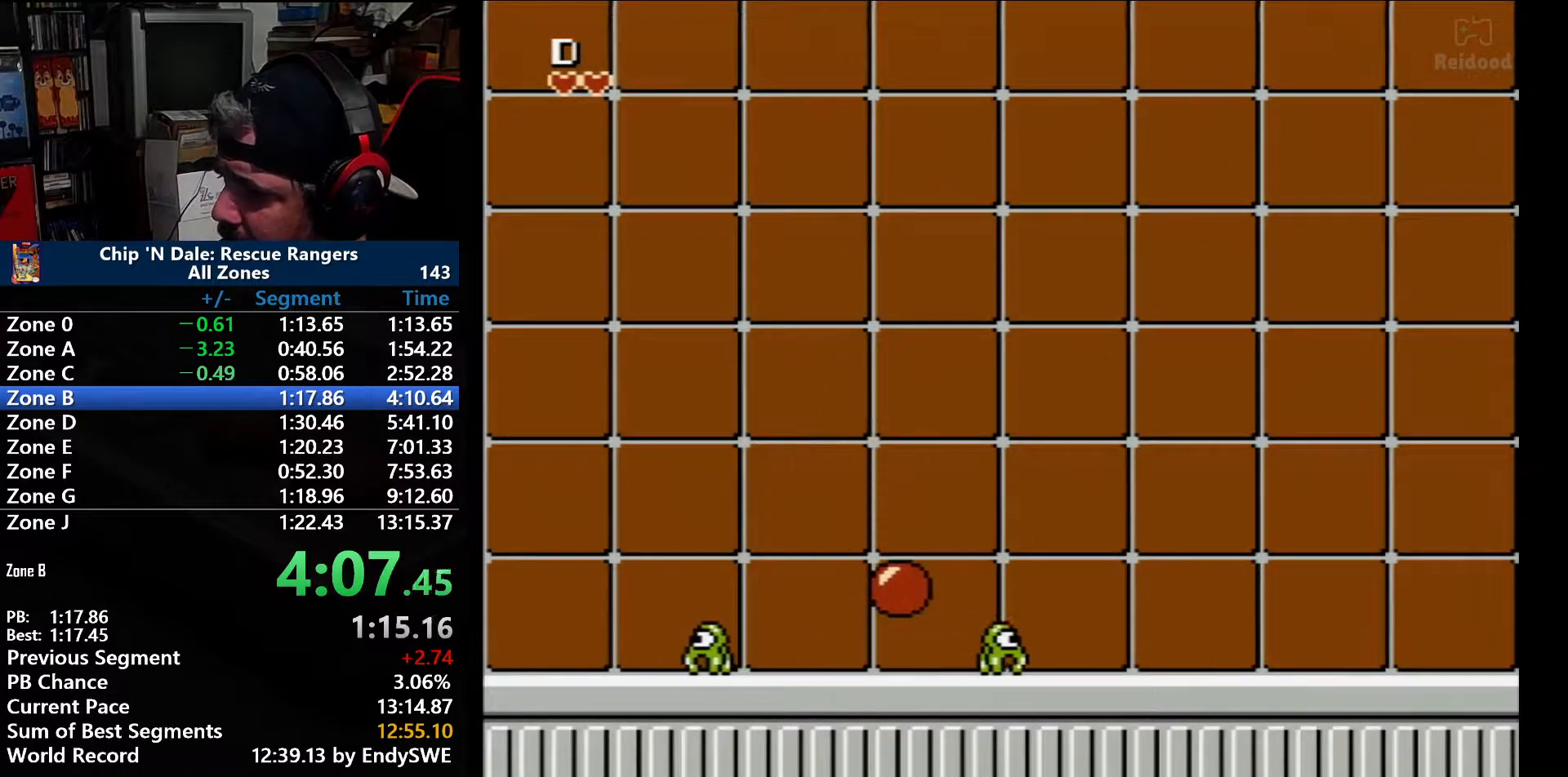
{"buttons": ["DPAD_RIGHT"], "events": [[383, "DPAD_RIGHT", "down"]]}
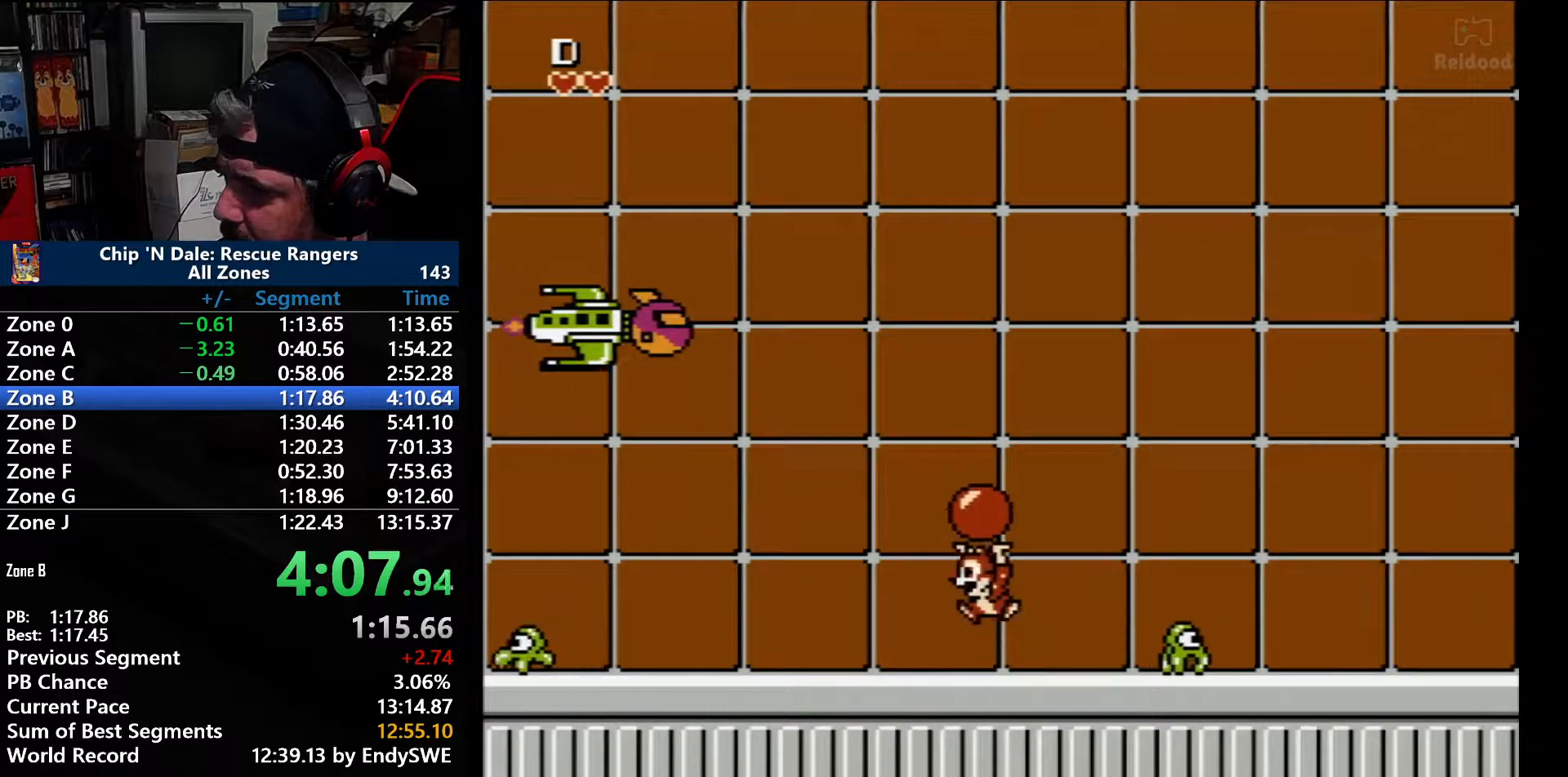
{"buttons": [], "events": [[133, "DPAD_LEFT", "down"], [133, "DPAD_RIGHT", "up"], [217, "A", "down"], [217, "DPAD_LEFT", "up"], [350, "B", "down"], [417, "A", "up"], [450, "B", "up"]]}
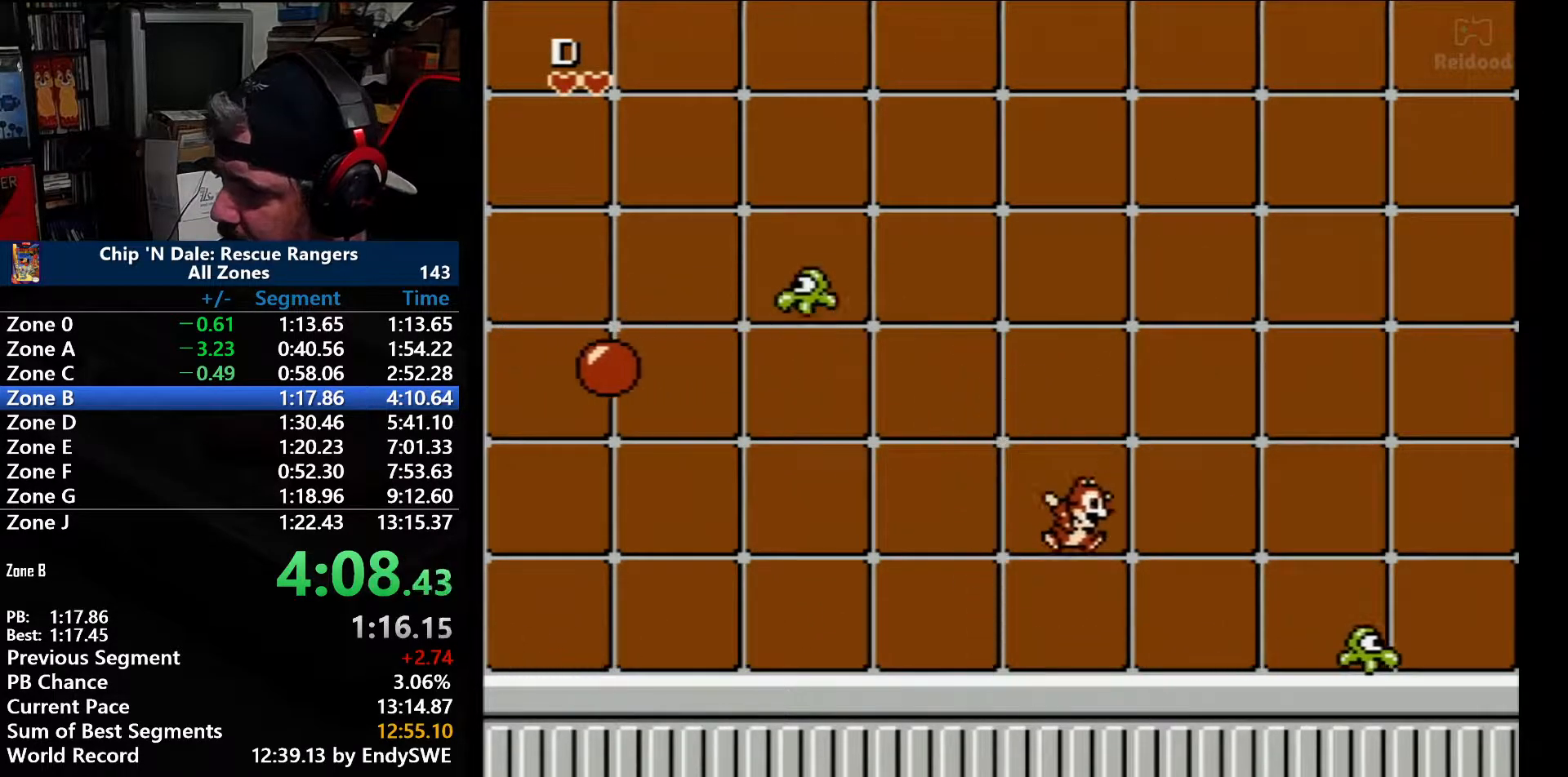
{"buttons": ["DPAD_RIGHT"], "events": [[17, "DPAD_RIGHT", "down"]]}
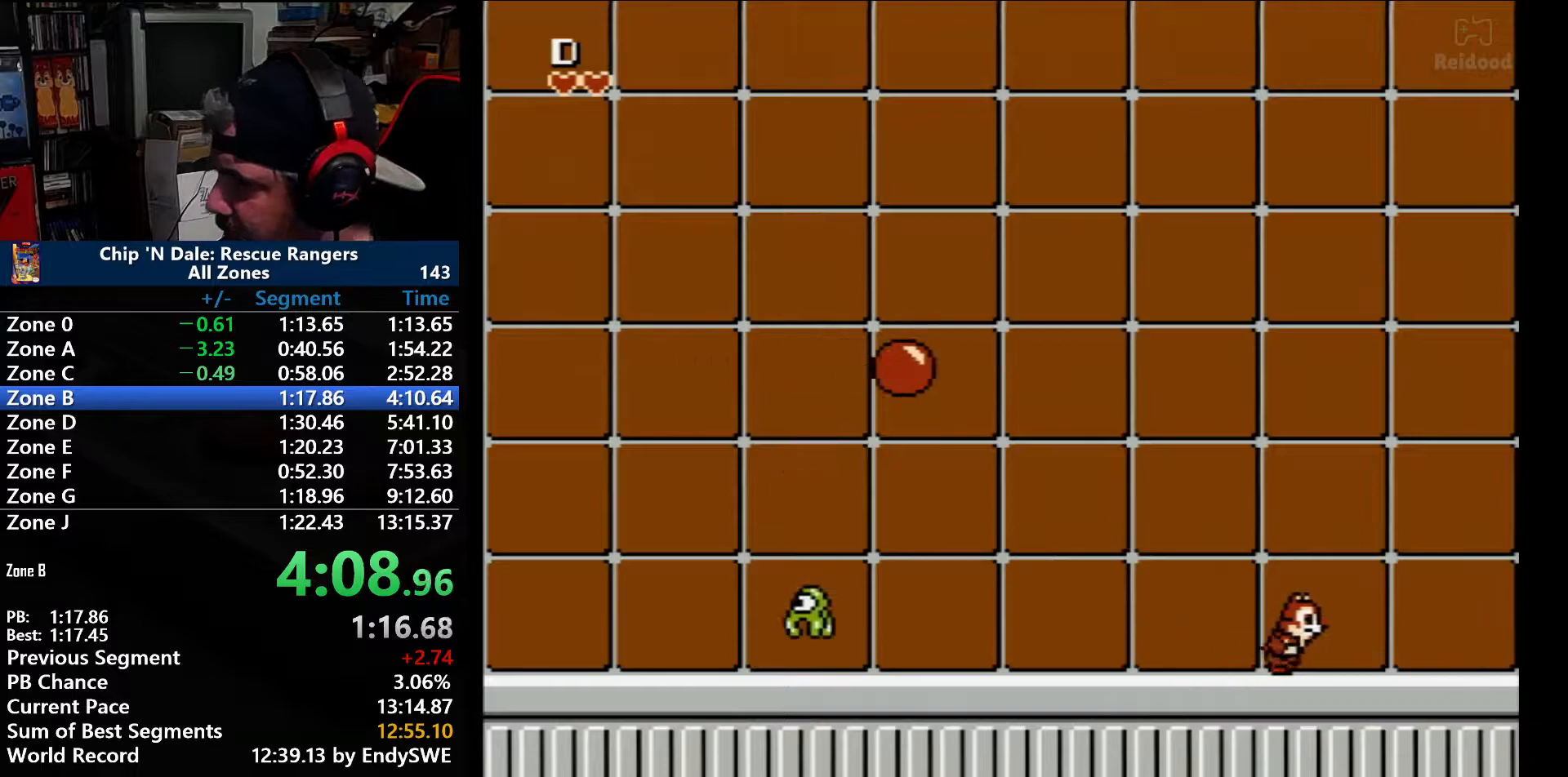
{"buttons": ["DPAD_UP", "DPAD_RIGHT"], "events": [[500, "DPAD_UP", "down"]]}
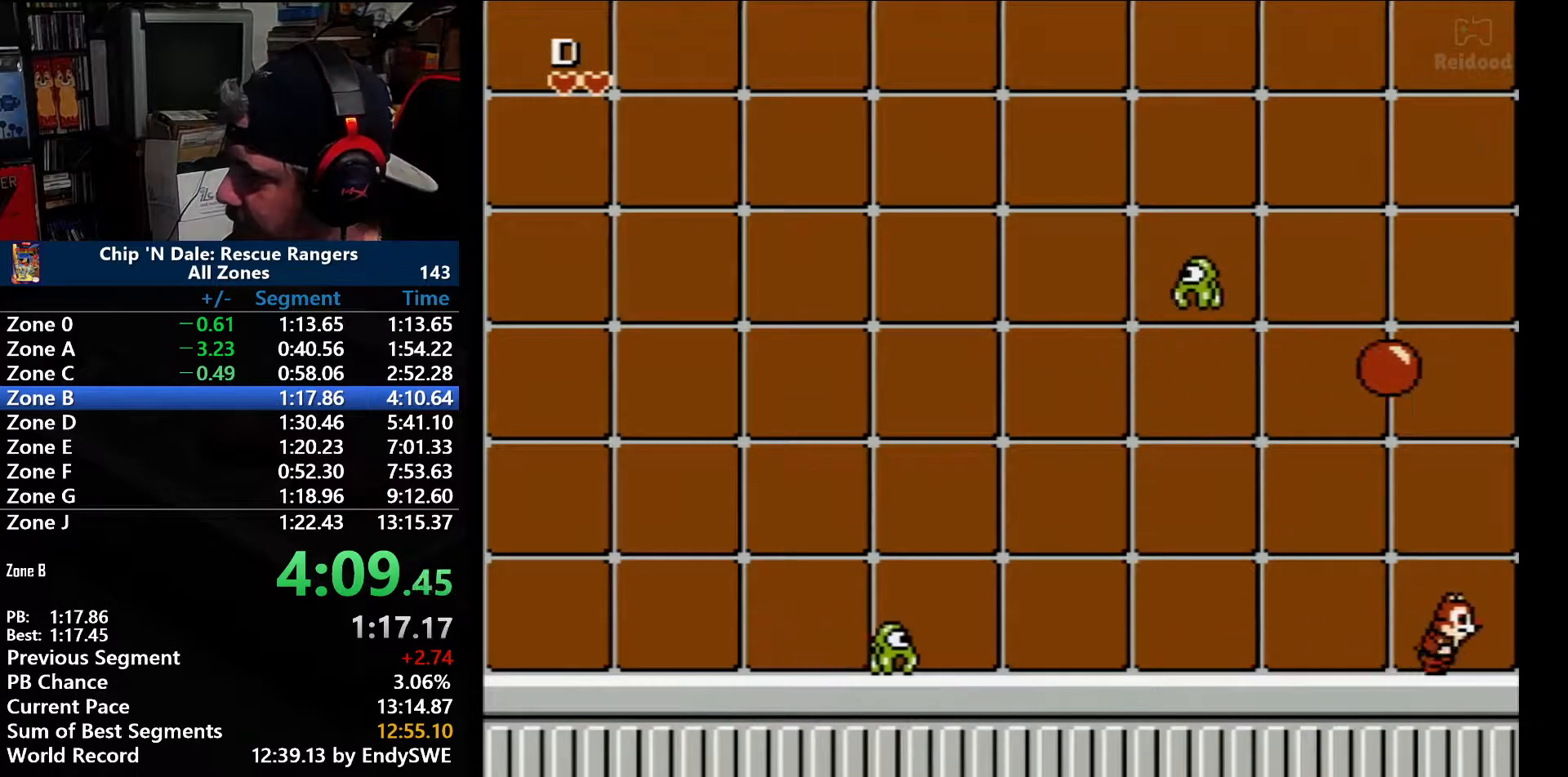
{"buttons": ["A", "B", "DPAD_UP"], "events": [[250, "DPAD_RIGHT", "up"], [250, "DPAD_UP", "up"], [383, "A", "down"], [383, "DPAD_UP", "down"], [417, "B", "down"]]}
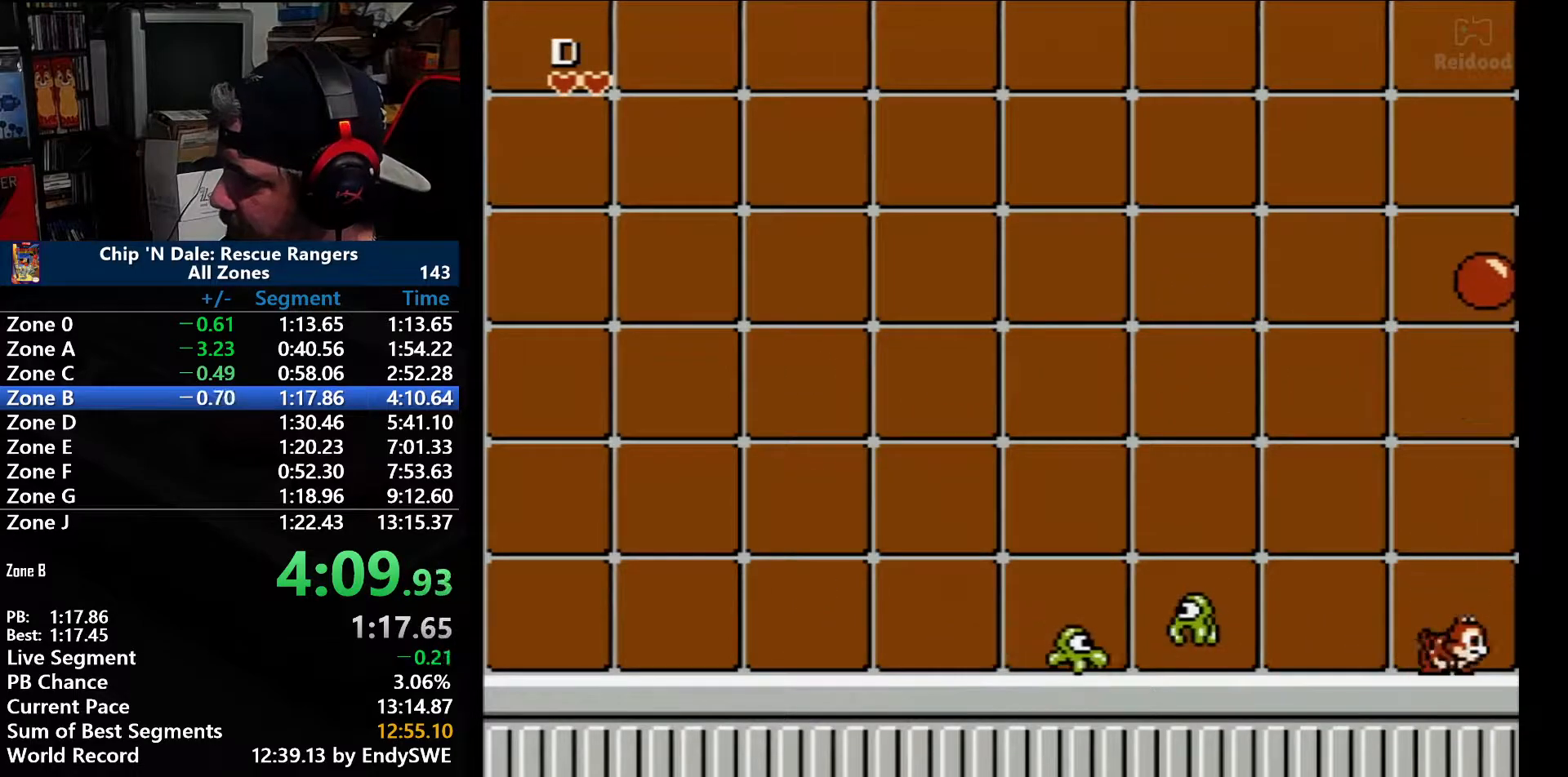
{"buttons": [], "events": [[17, "A", "up"], [17, "B", "up"], [33, "B", "down"], [133, "B", "up"], [167, "DPAD_UP", "up"]]}